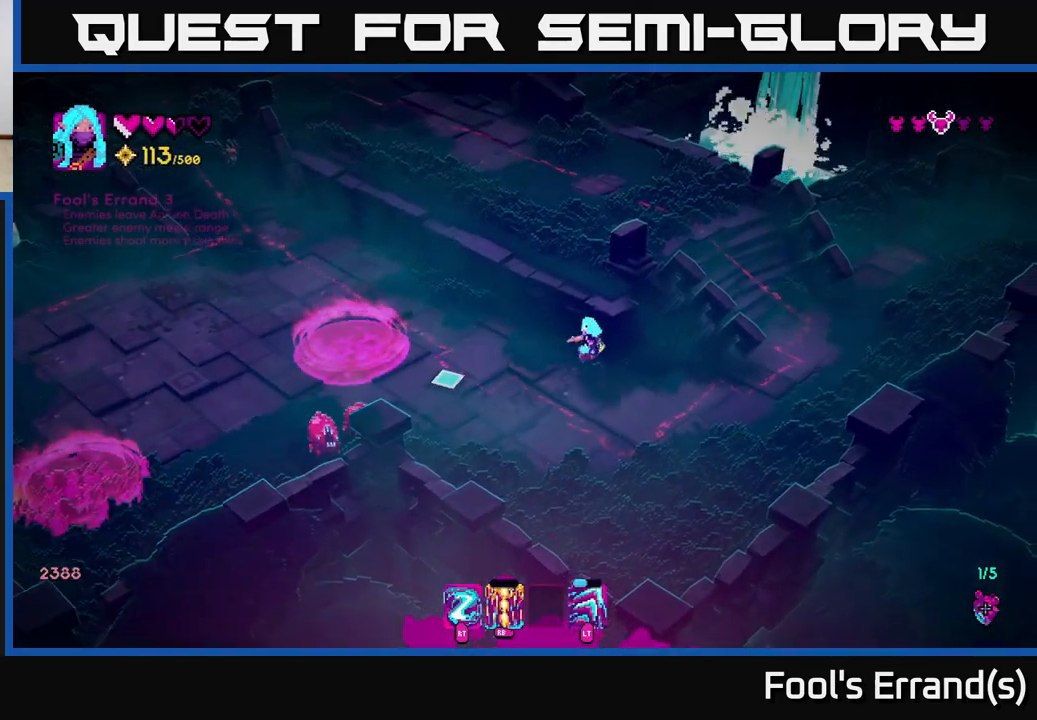
Gameplay with a controller (Xbox layout); each line is a JSON object with the inputs held at the frame after it. "events" lists button and stick changes between this image and that frame as [ms after this image, input, new state], when the widget could be followed in between.
{"buttons": [], "left_stick": "center", "right_stick": "left", "events": [[17, "R2", "up"], [200, "R2", "down"], [283, "R2", "up"], [483, "left_stick", "center"]]}
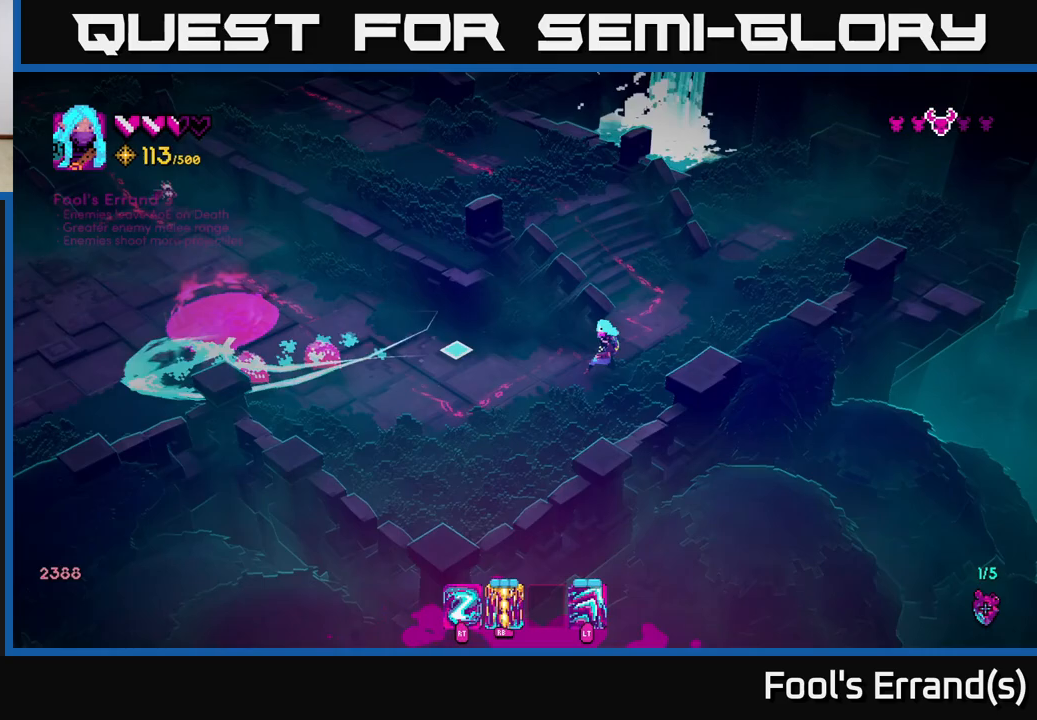
{"buttons": [], "left_stick": "left", "right_stick": "left", "events": [[150, "left_stick", "down"], [167, "R2", "down"], [283, "R2", "up"], [350, "left_stick", "left"]]}
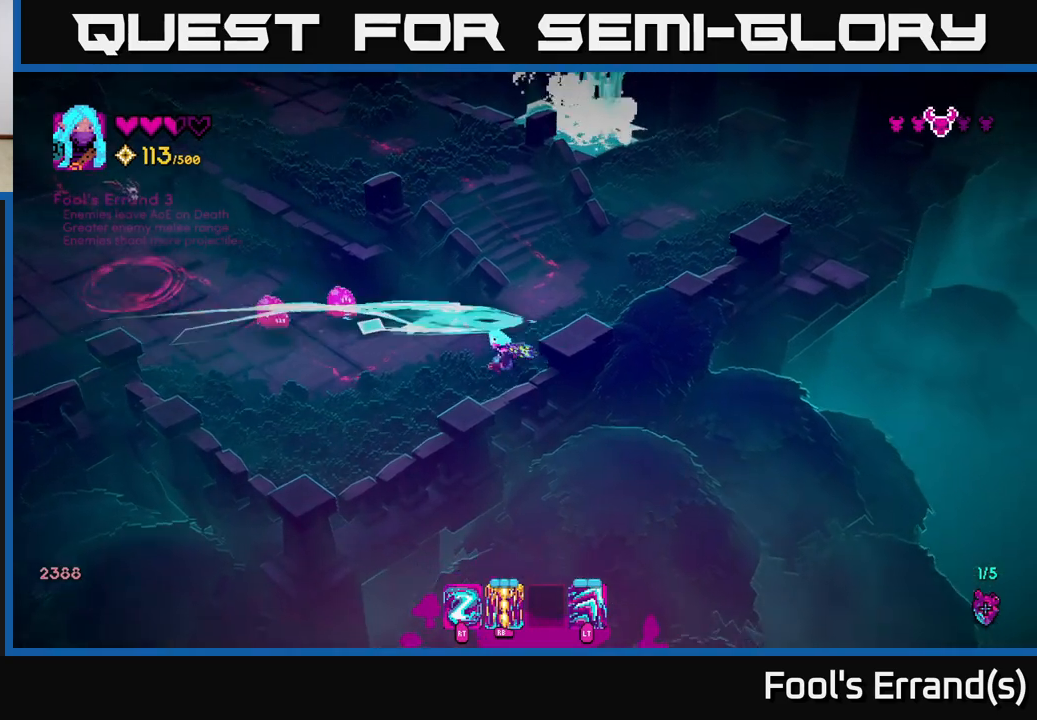
{"buttons": [], "left_stick": "left", "right_stick": "up", "events": [[17, "right_stick", "up-left"], [33, "left_stick", "down-left"], [350, "R2", "down"], [350, "right_stick", "up"], [483, "R2", "up"], [483, "left_stick", "left"]]}
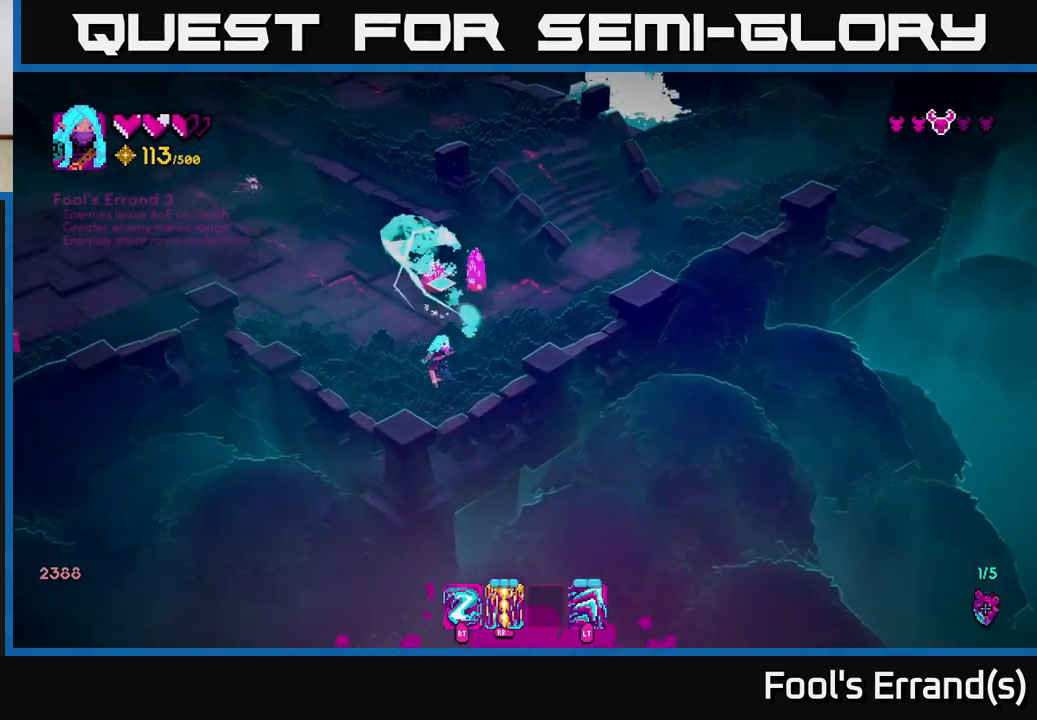
{"buttons": [], "left_stick": "up-left", "right_stick": "right", "events": [[67, "right_stick", "up-right"], [233, "R2", "down"], [233, "left_stick", "up-left"], [367, "R2", "up"], [367, "right_stick", "right"]]}
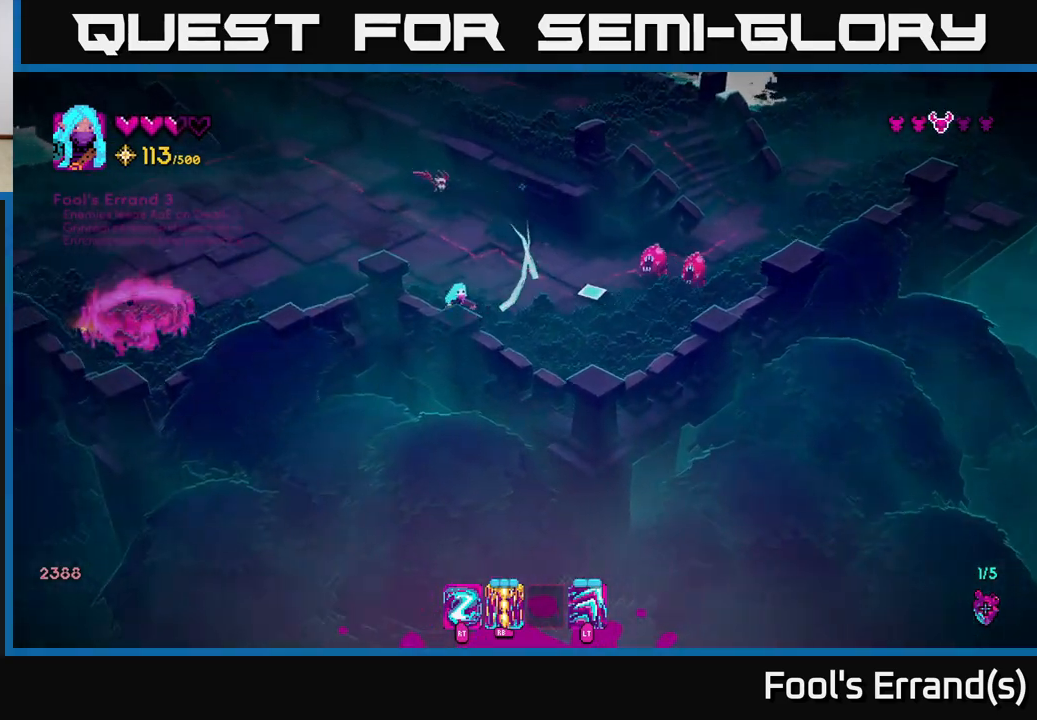
{"buttons": ["L2"], "left_stick": "left", "right_stick": "up-right", "events": [[117, "right_stick", "up"], [250, "left_stick", "left"], [300, "right_stick", "up-right"], [450, "L2", "down"]]}
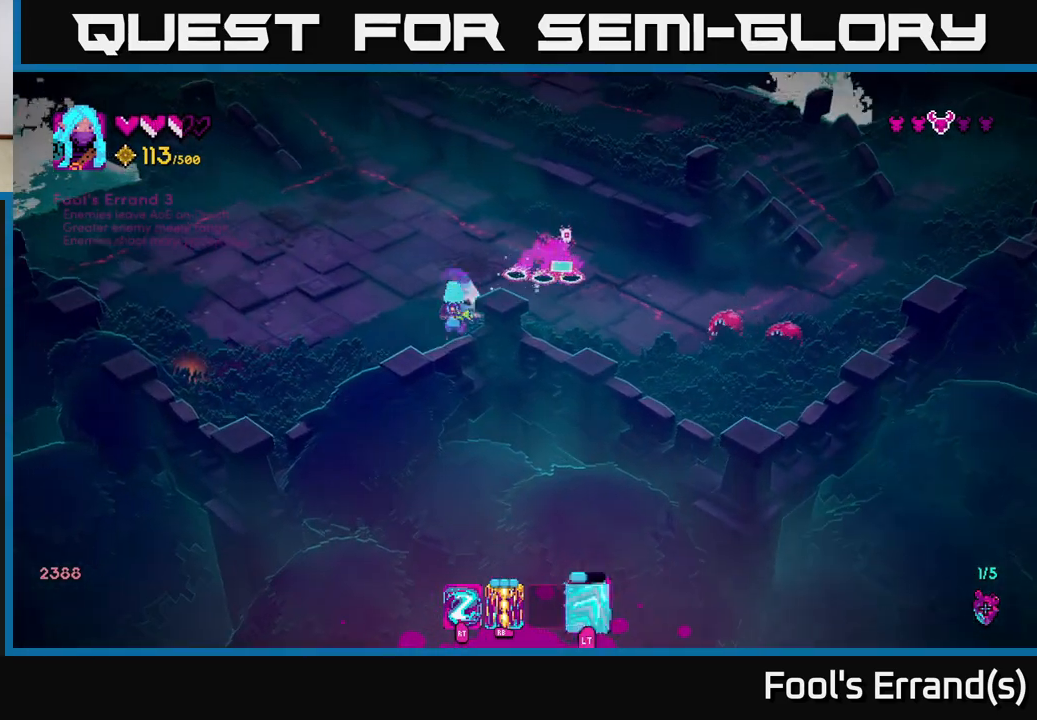
{"buttons": ["R2"], "left_stick": "up-right", "right_stick": "right", "events": [[50, "left_stick", "up-left"], [83, "L2", "up"], [83, "right_stick", "right"], [383, "left_stick", "up-right"], [400, "R2", "down"]]}
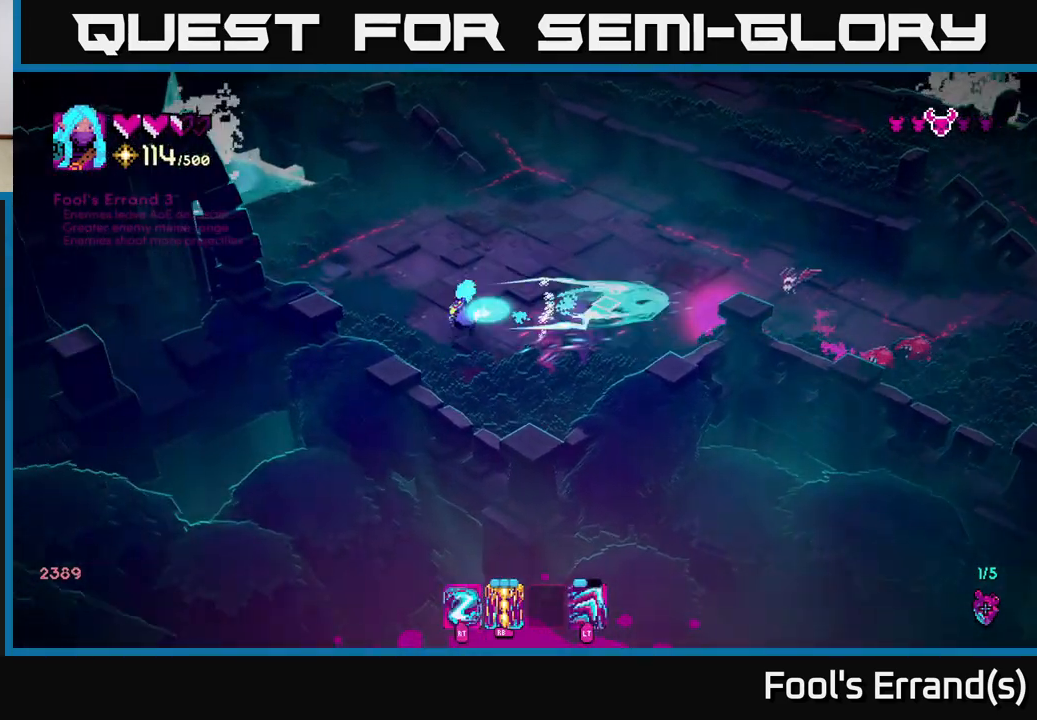
{"buttons": [], "left_stick": "up-right", "right_stick": "down-right", "events": [[17, "R2", "up"], [283, "right_stick", "down-right"]]}
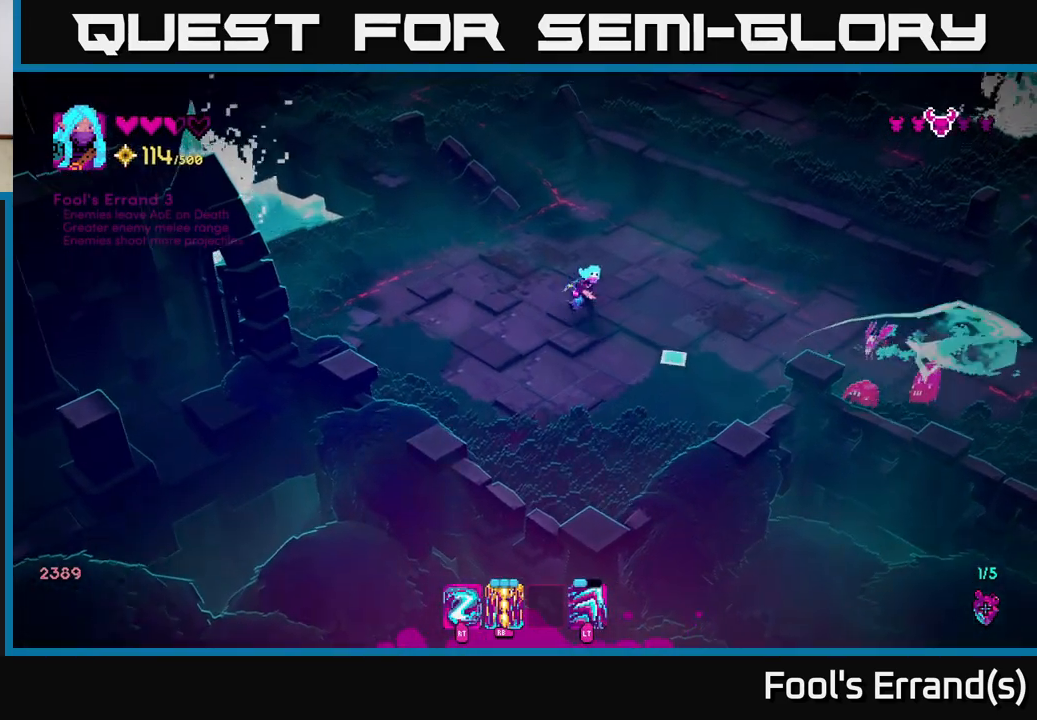
{"buttons": [], "left_stick": "left", "right_stick": "down-right", "events": [[17, "left_stick", "center"], [283, "left_stick", "up"], [367, "R2", "down"], [367, "left_stick", "left"], [500, "R2", "up"]]}
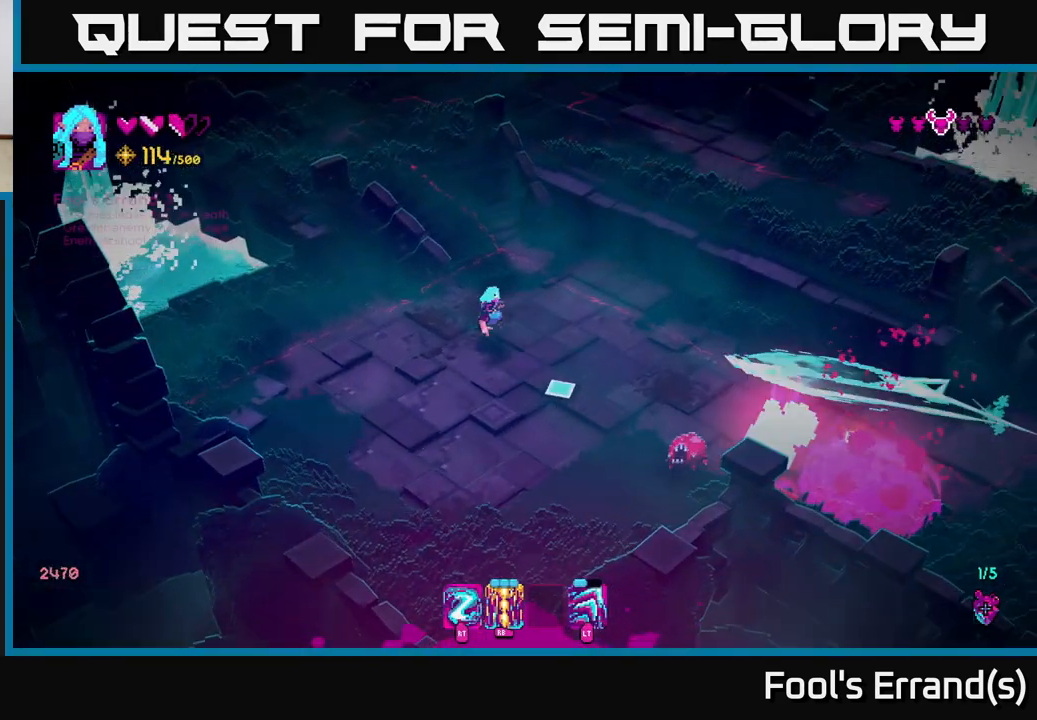
{"buttons": [], "left_stick": "center", "right_stick": "right", "events": [[33, "left_stick", "down-left"], [200, "left_stick", "down"], [200, "right_stick", "right"], [367, "left_stick", "down-right"], [467, "left_stick", "center"]]}
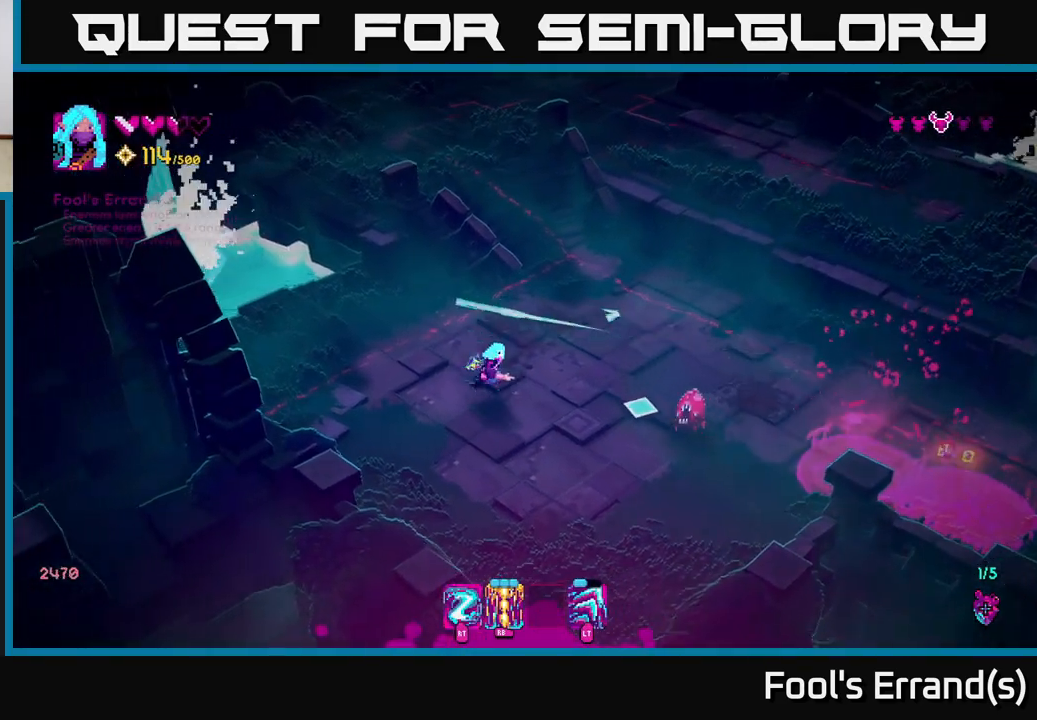
{"buttons": ["R2"], "left_stick": "down-right", "right_stick": "right", "events": [[17, "left_stick", "left"], [67, "R2", "down"], [183, "R2", "up"], [183, "left_stick", "center"], [283, "left_stick", "down-left"], [483, "left_stick", "down-right"], [500, "R2", "down"]]}
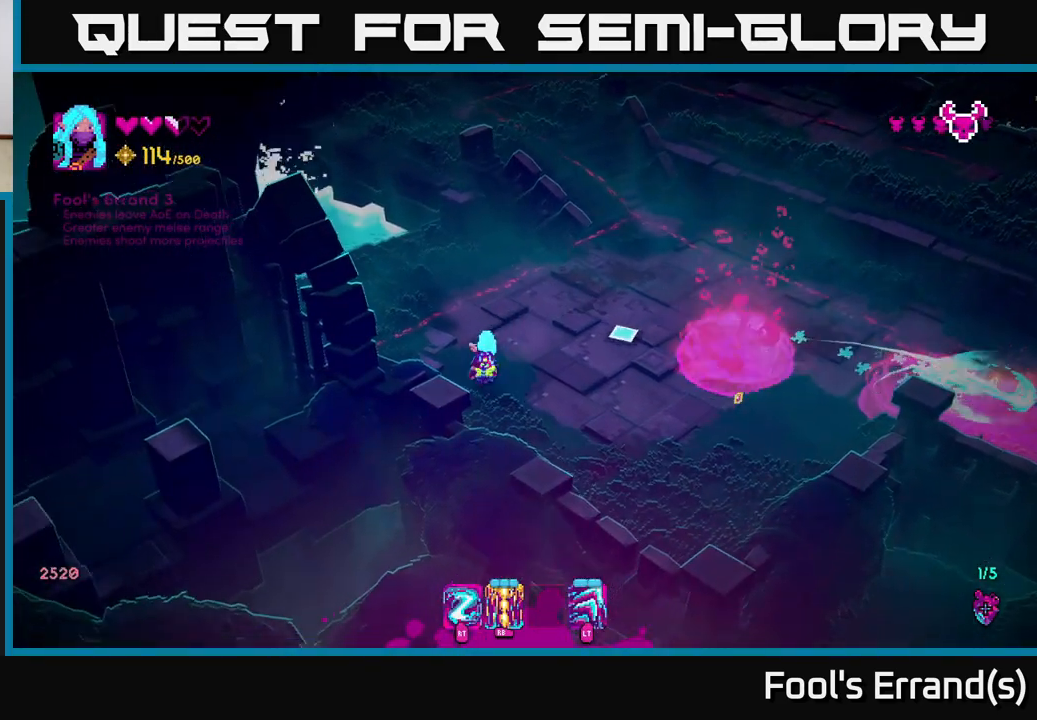
{"buttons": [], "left_stick": "right", "right_stick": "up-right", "events": [[100, "R2", "up"], [417, "left_stick", "right"], [433, "right_stick", "up-right"]]}
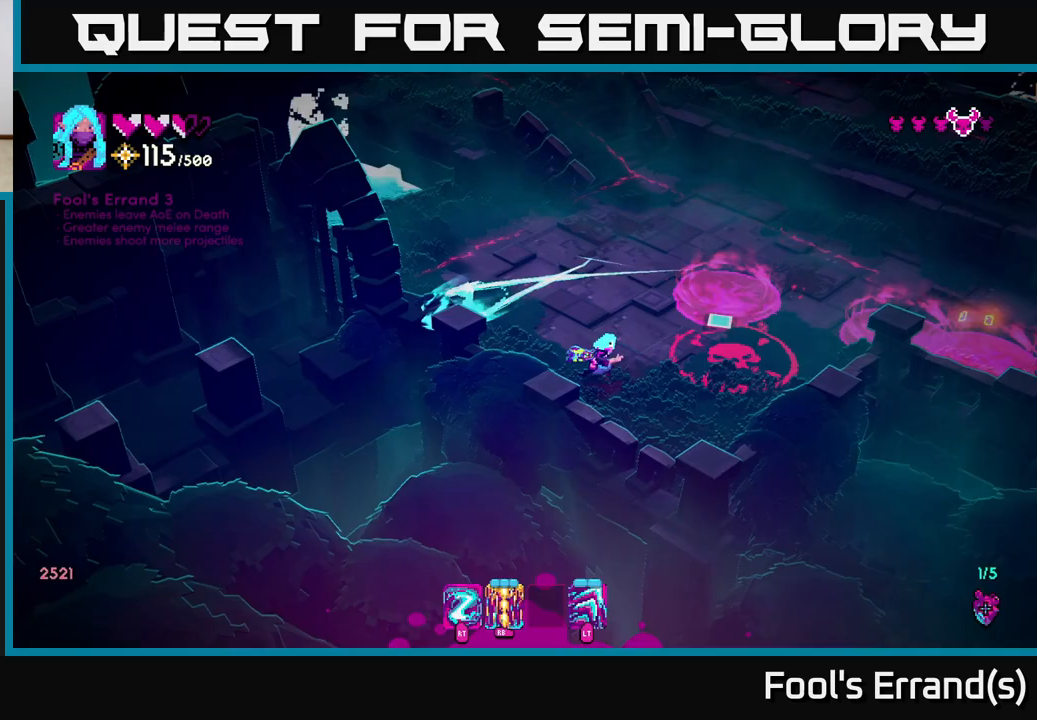
{"buttons": [], "left_stick": "up-right", "right_stick": "right", "events": [[83, "right_stick", "center"], [317, "right_stick", "right"], [417, "left_stick", "up-right"]]}
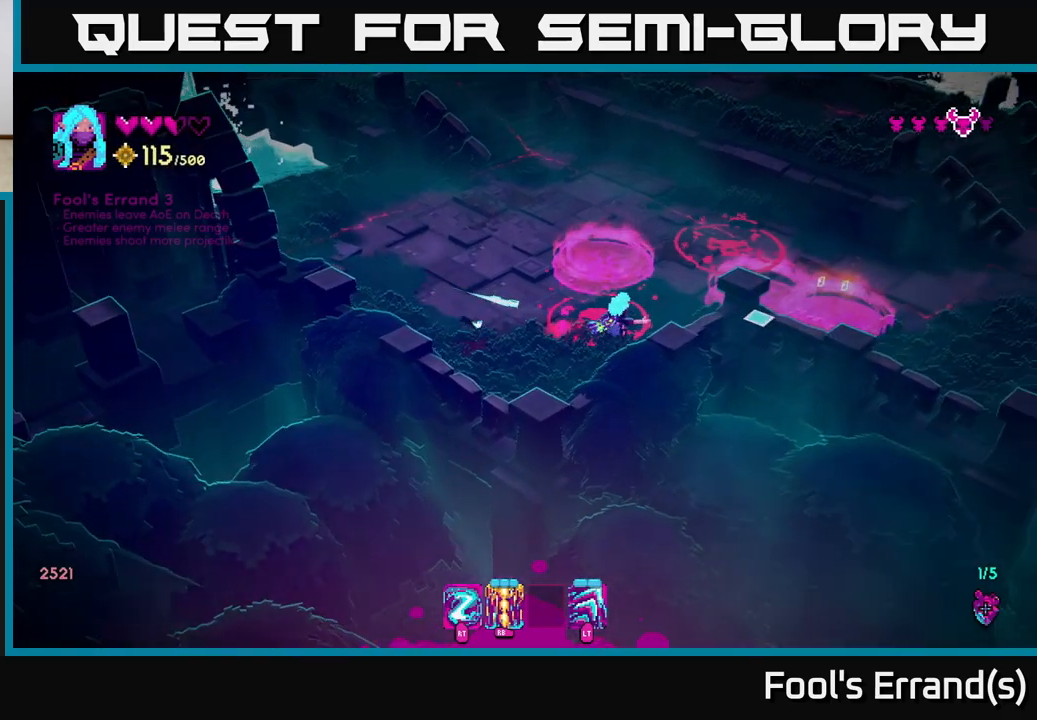
{"buttons": [], "left_stick": "down-left", "right_stick": "right", "events": [[250, "left_stick", "left"], [450, "left_stick", "down-left"]]}
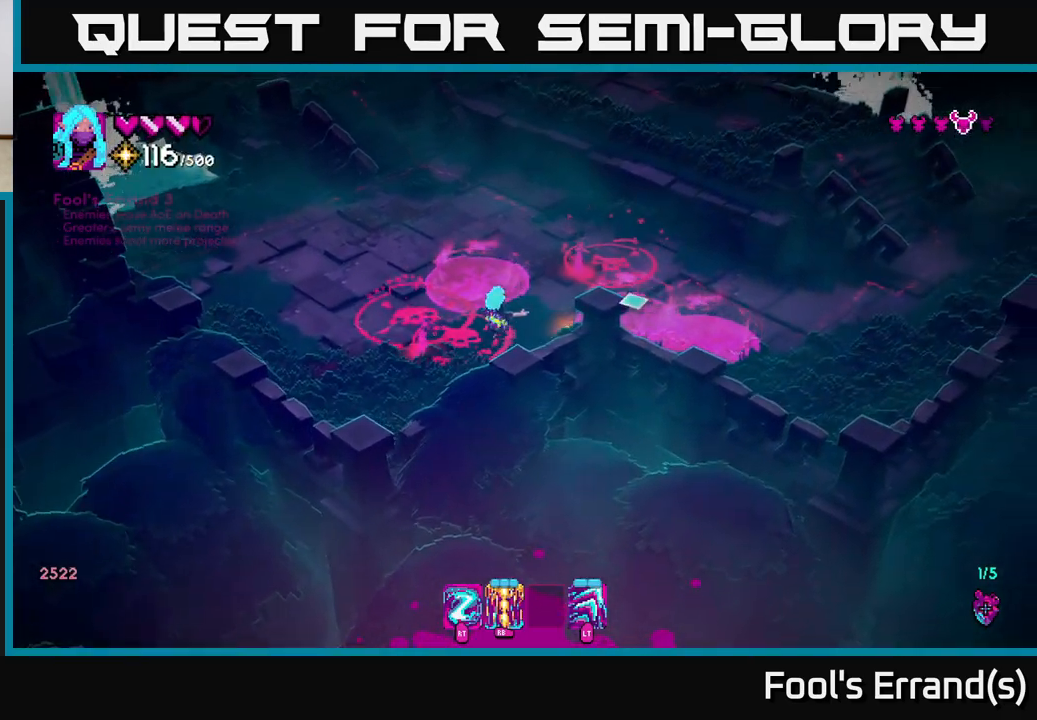
{"buttons": [], "left_stick": "up", "right_stick": "right", "events": [[100, "L2", "down"], [167, "left_stick", "up-left"], [250, "L2", "up"], [400, "left_stick", "up"]]}
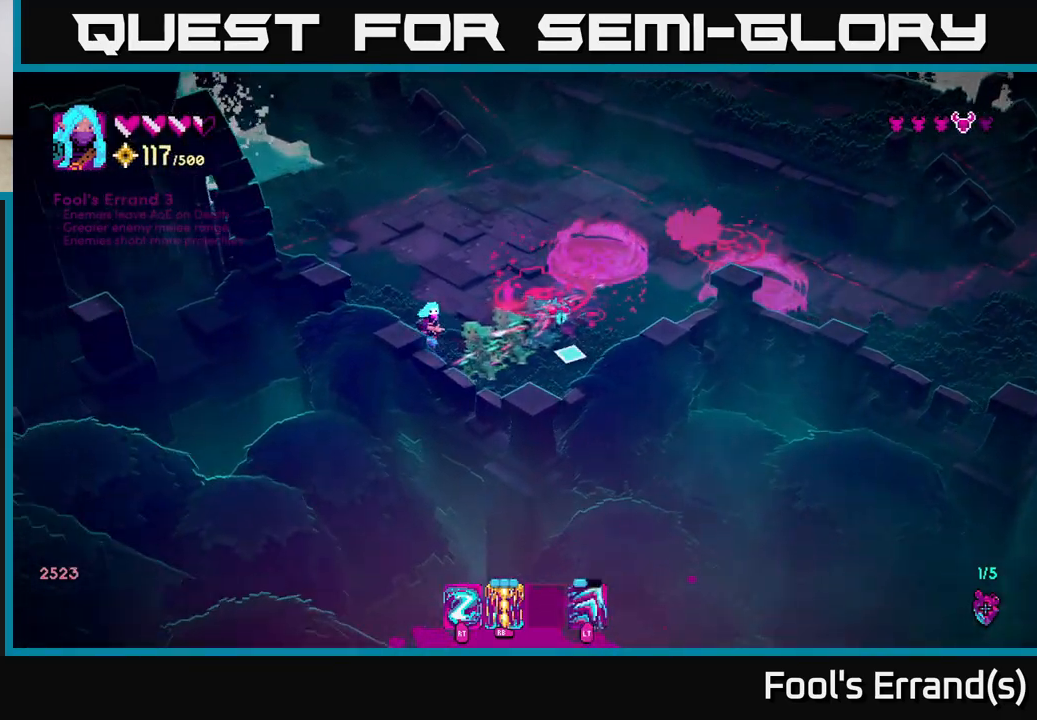
{"buttons": ["R1"], "left_stick": "up", "right_stick": "down-right", "events": [[117, "right_stick", "down-right"], [417, "R1", "down"]]}
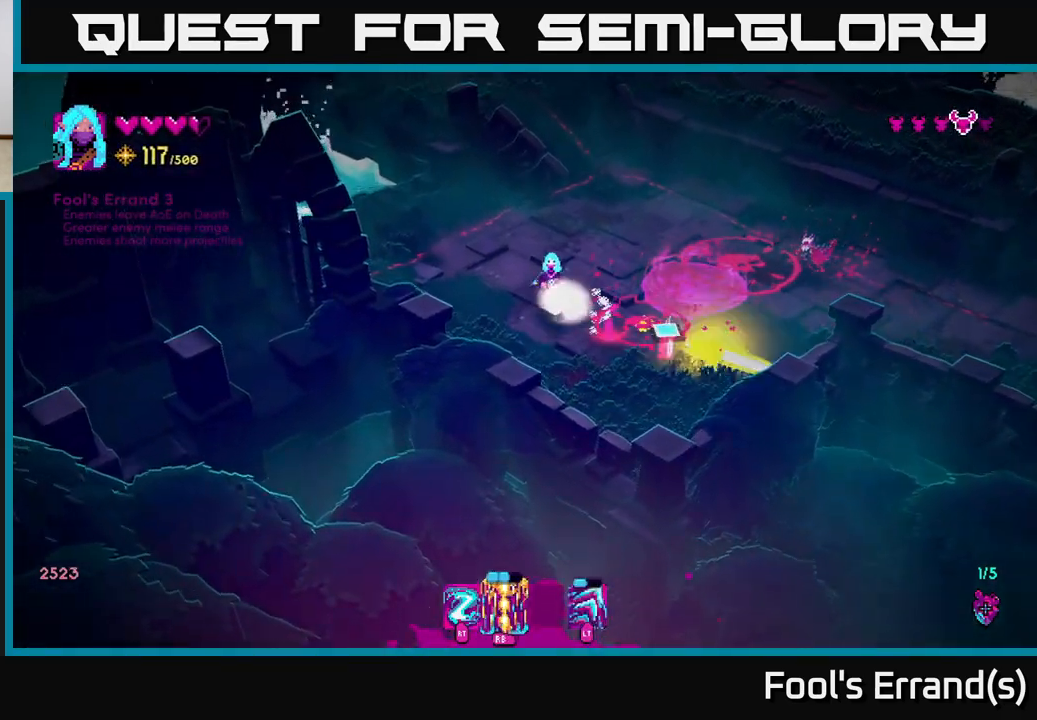
{"buttons": [], "left_stick": "down-left", "right_stick": "down-right", "events": [[17, "R1", "up"], [267, "left_stick", "left"], [267, "right_stick", "right"], [333, "left_stick", "down-left"], [483, "right_stick", "down-right"]]}
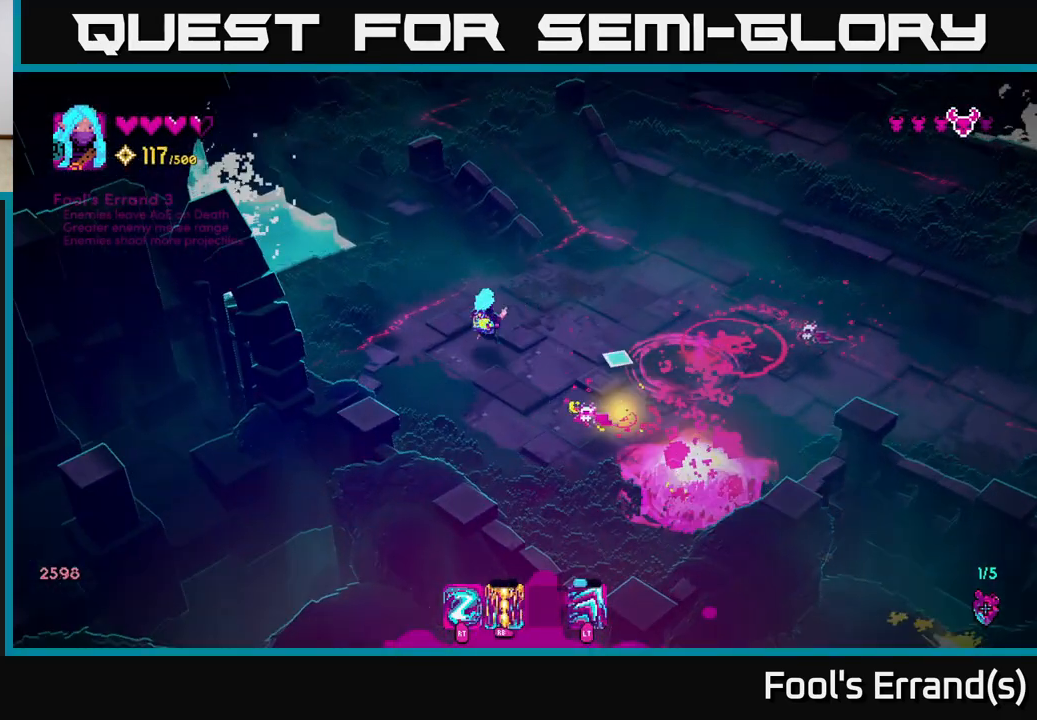
{"buttons": [], "left_stick": "center", "right_stick": "right", "events": [[133, "left_stick", "down"], [150, "R2", "down"], [283, "R2", "up"], [283, "left_stick", "center"], [400, "right_stick", "right"]]}
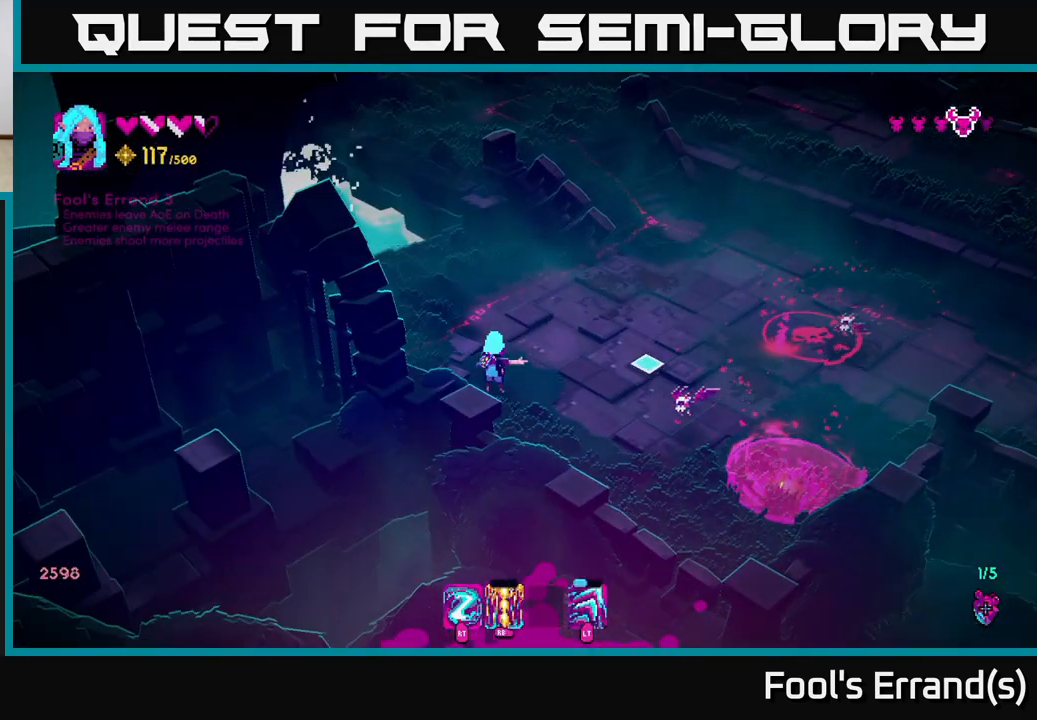
{"buttons": [], "left_stick": "up-right", "right_stick": "right", "events": [[50, "R2", "down"], [67, "left_stick", "up"], [150, "R2", "up"], [283, "left_stick", "up-right"], [367, "R2", "down"], [467, "R2", "up"]]}
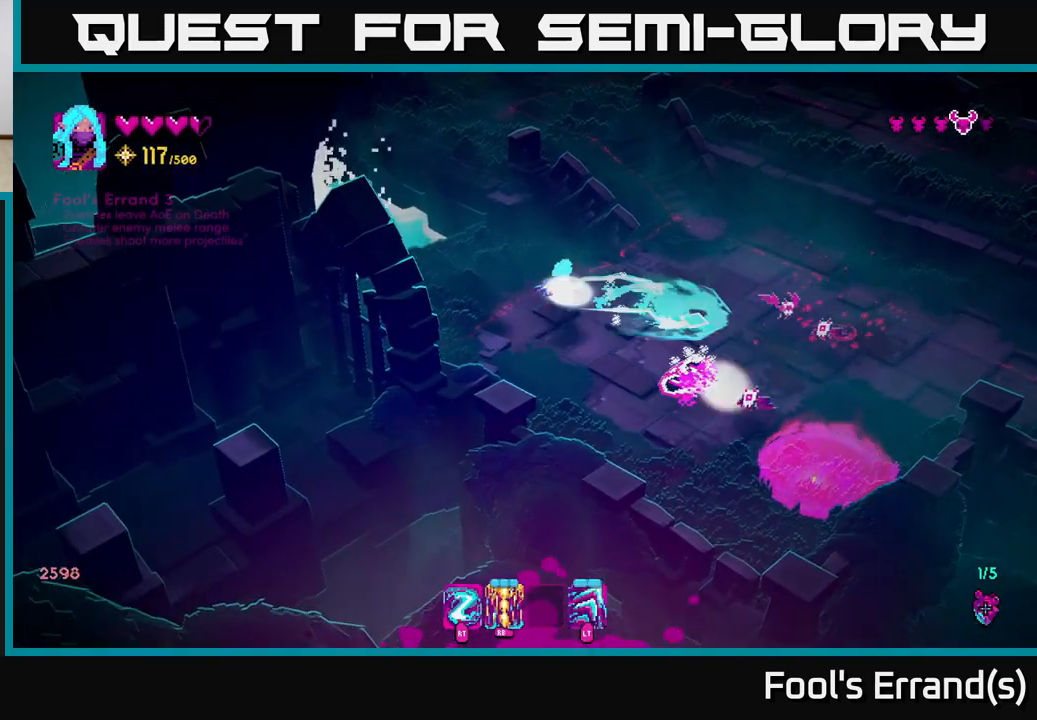
{"buttons": [], "left_stick": "right", "right_stick": "down", "events": [[50, "right_stick", "down-right"], [250, "L2", "down"], [383, "left_stick", "right"], [433, "L2", "up"], [450, "right_stick", "down"]]}
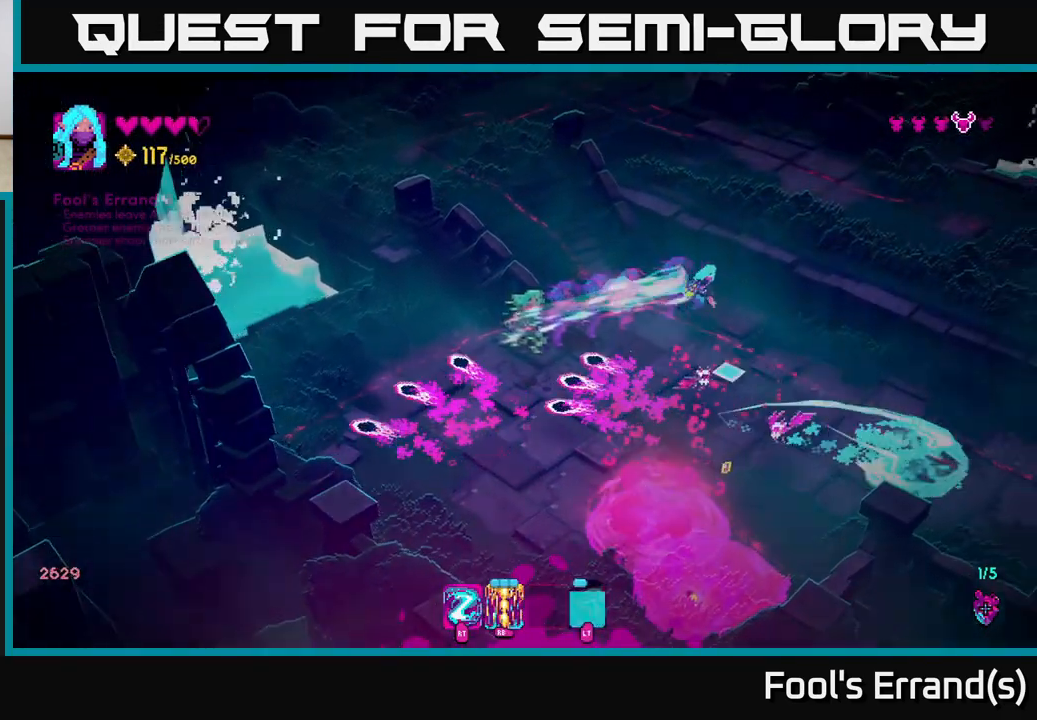
{"buttons": [], "left_stick": "down-right", "right_stick": "down-left", "events": [[150, "right_stick", "down-left"], [267, "left_stick", "down-right"]]}
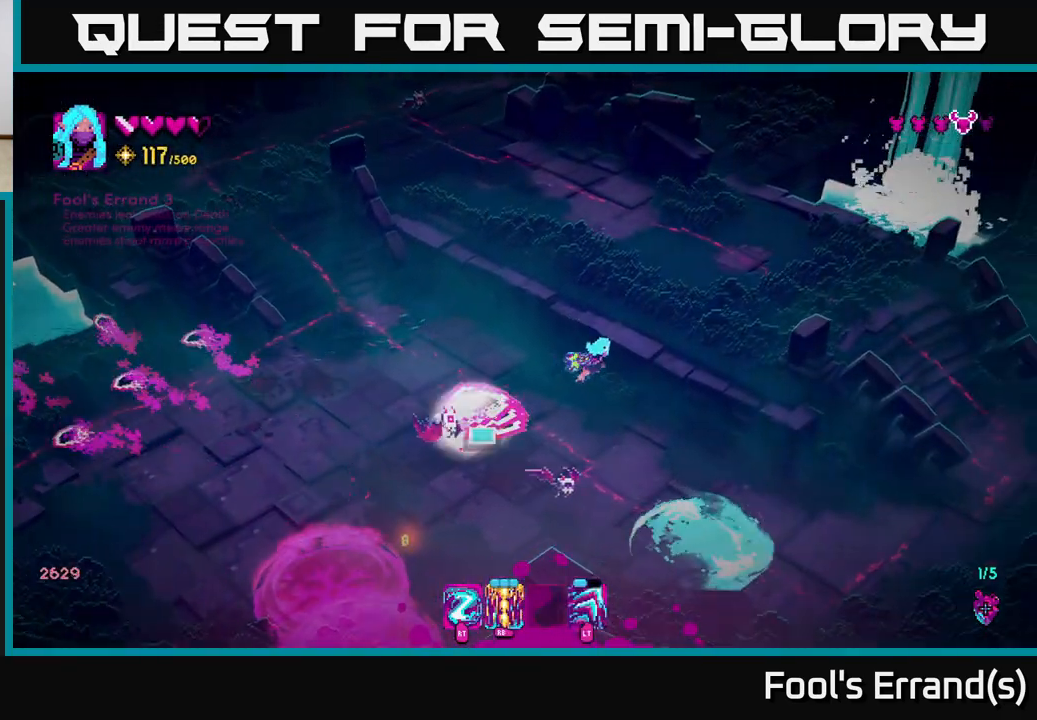
{"buttons": [], "left_stick": "down-right", "right_stick": "down-left", "events": [[83, "R2", "down"], [267, "R2", "up"]]}
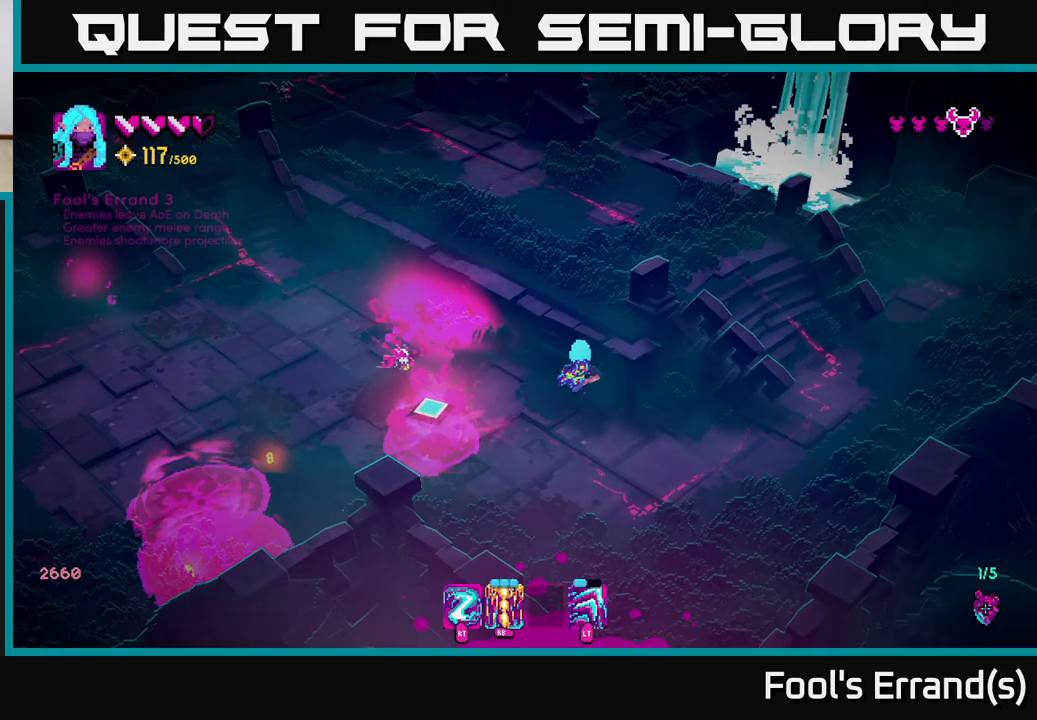
{"buttons": ["R2"], "left_stick": "down-right", "right_stick": "left", "events": [[17, "right_stick", "left"], [350, "R2", "down"]]}
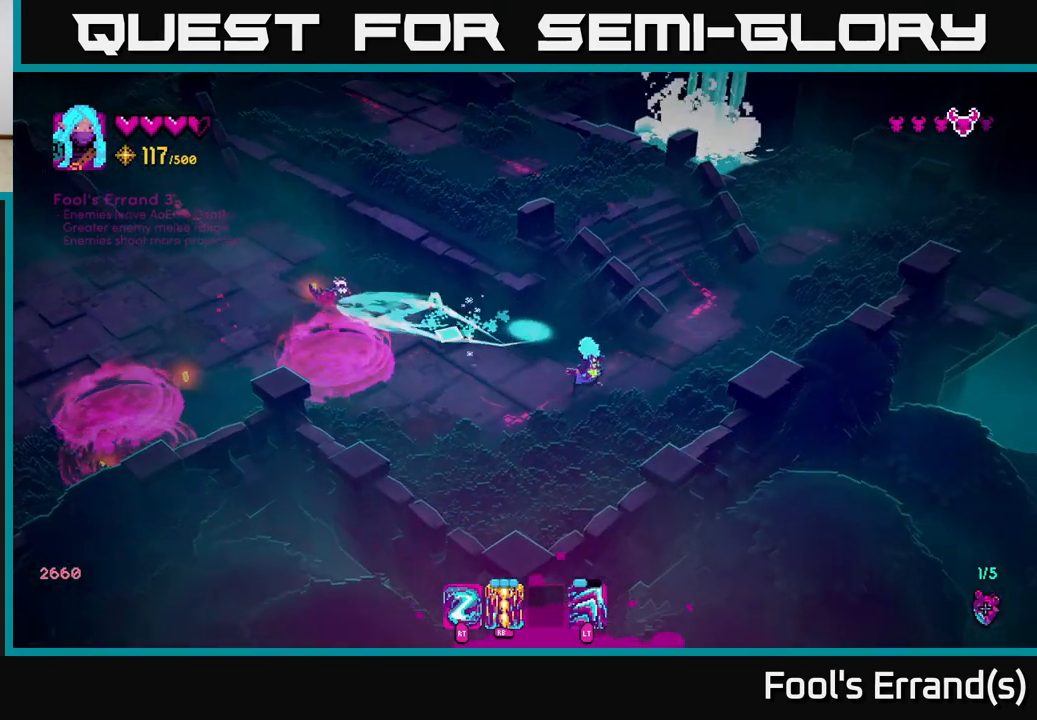
{"buttons": [], "left_stick": "center", "right_stick": "left", "events": [[33, "R2", "up"], [50, "left_stick", "center"]]}
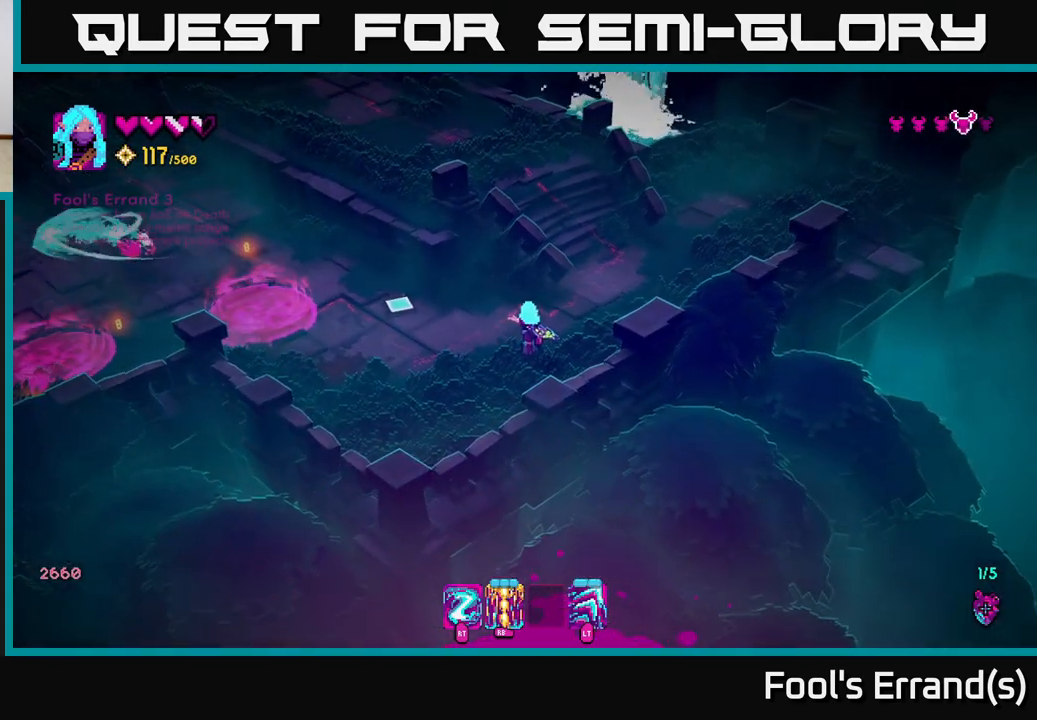
{"buttons": [], "left_stick": "up-left", "right_stick": "left", "events": [[33, "left_stick", "down-left"], [283, "left_stick", "left"], [367, "R2", "down"], [417, "left_stick", "up-left"], [483, "R2", "up"]]}
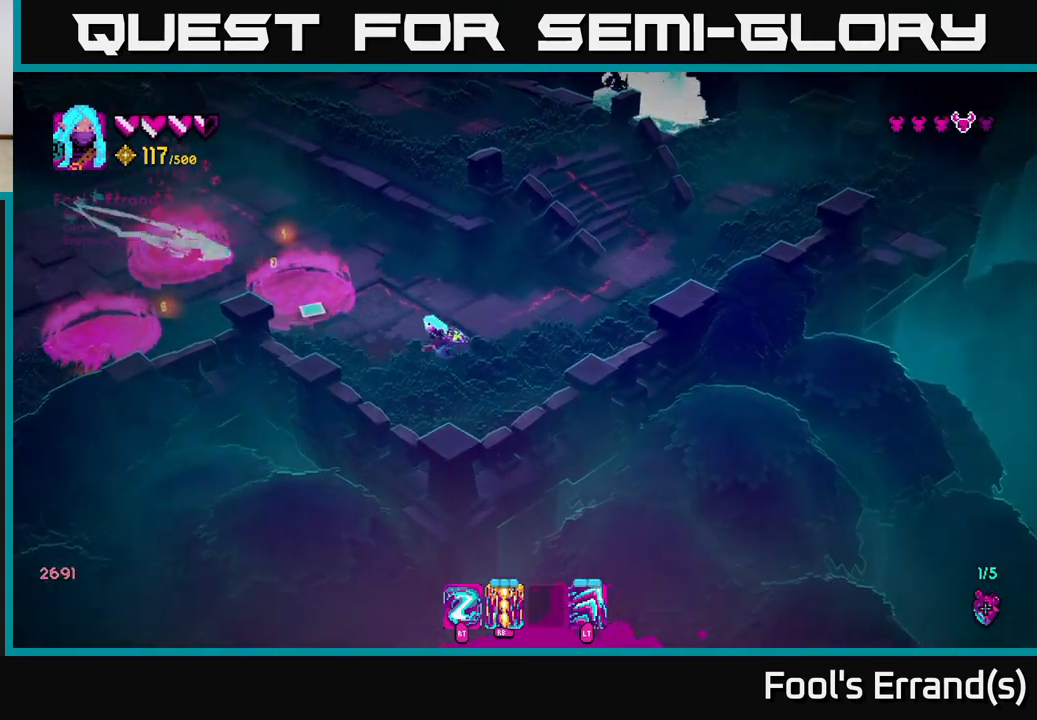
{"buttons": [], "left_stick": "up-left", "right_stick": "left", "events": [[33, "left_stick", "up"], [133, "left_stick", "up-right"], [317, "left_stick", "up-left"]]}
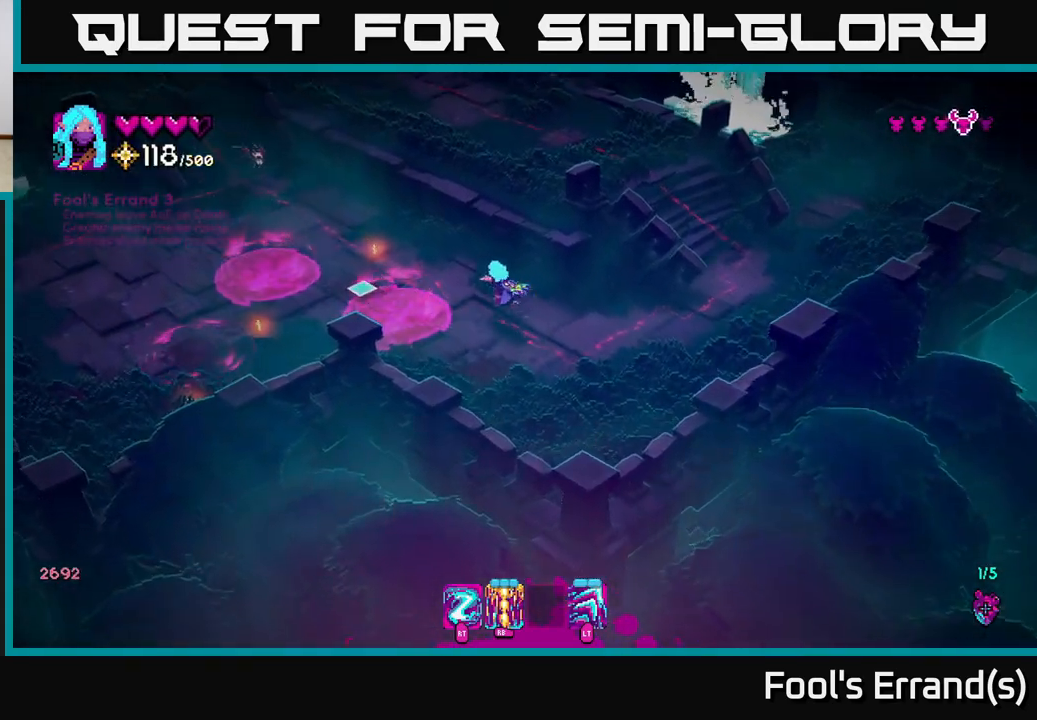
{"buttons": [], "left_stick": "left", "right_stick": "up-left", "events": [[350, "left_stick", "left"], [433, "right_stick", "up-left"]]}
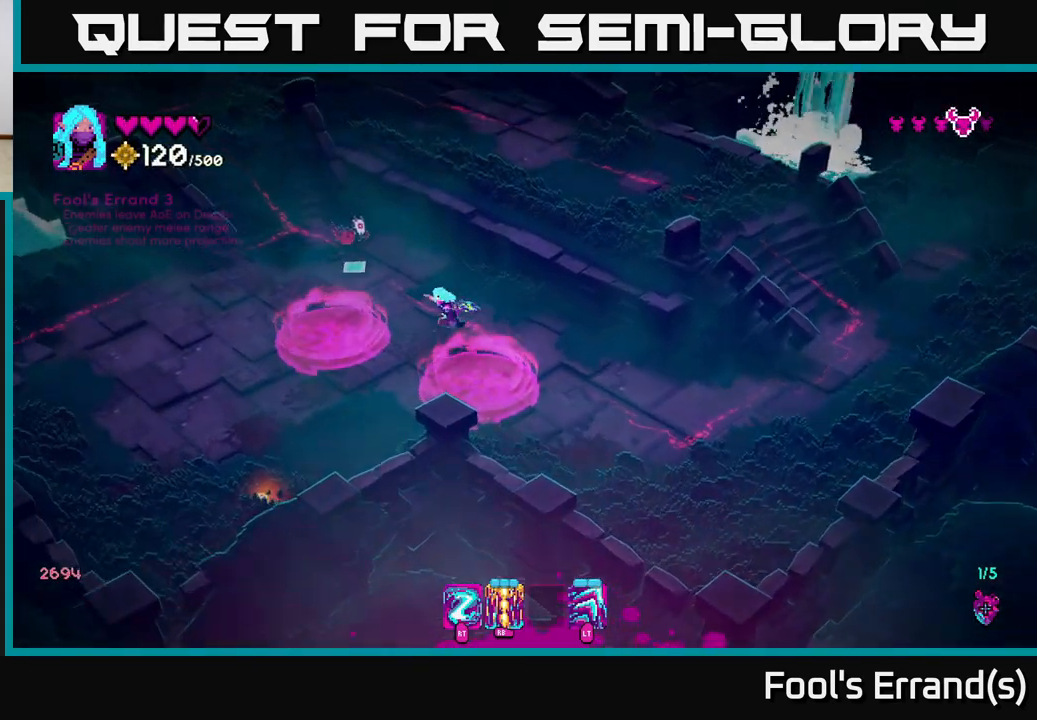
{"buttons": [], "left_stick": "down", "right_stick": "up-right", "events": [[83, "L2", "down"], [83, "left_stick", "down-left"], [117, "right_stick", "up"], [200, "R2", "down"], [233, "L2", "up"], [267, "left_stick", "down"], [317, "R2", "up"], [400, "right_stick", "up-right"]]}
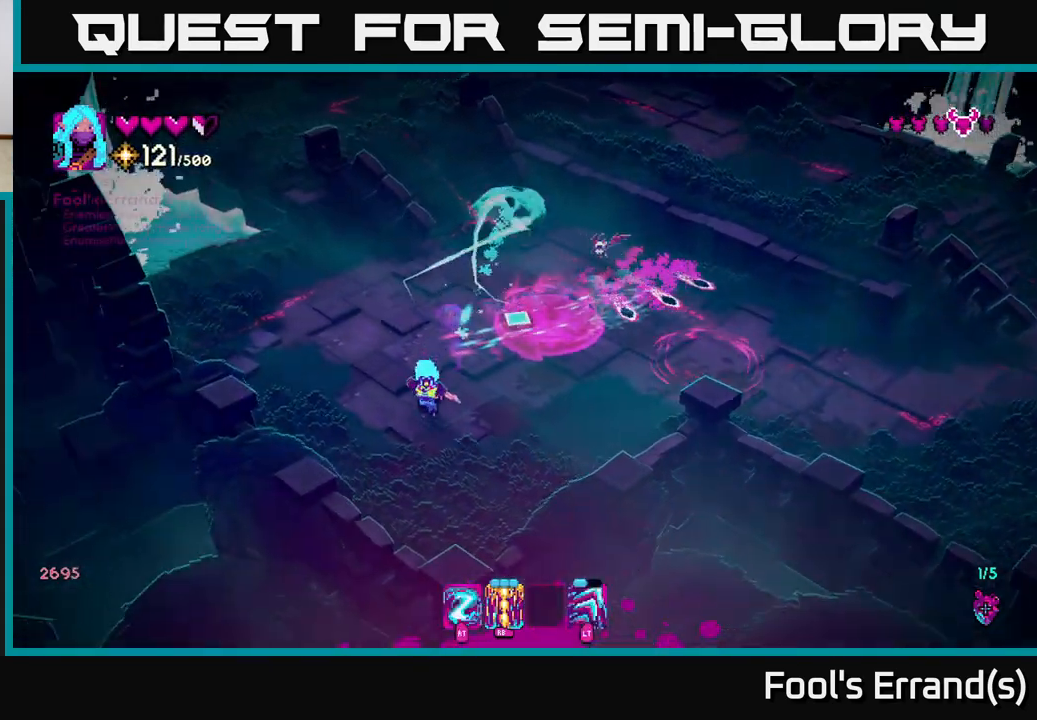
{"buttons": [], "left_stick": "up-left", "right_stick": "up-right", "events": [[183, "left_stick", "left"], [283, "R2", "down"], [333, "left_stick", "up-right"], [383, "R2", "up"], [500, "left_stick", "up-left"]]}
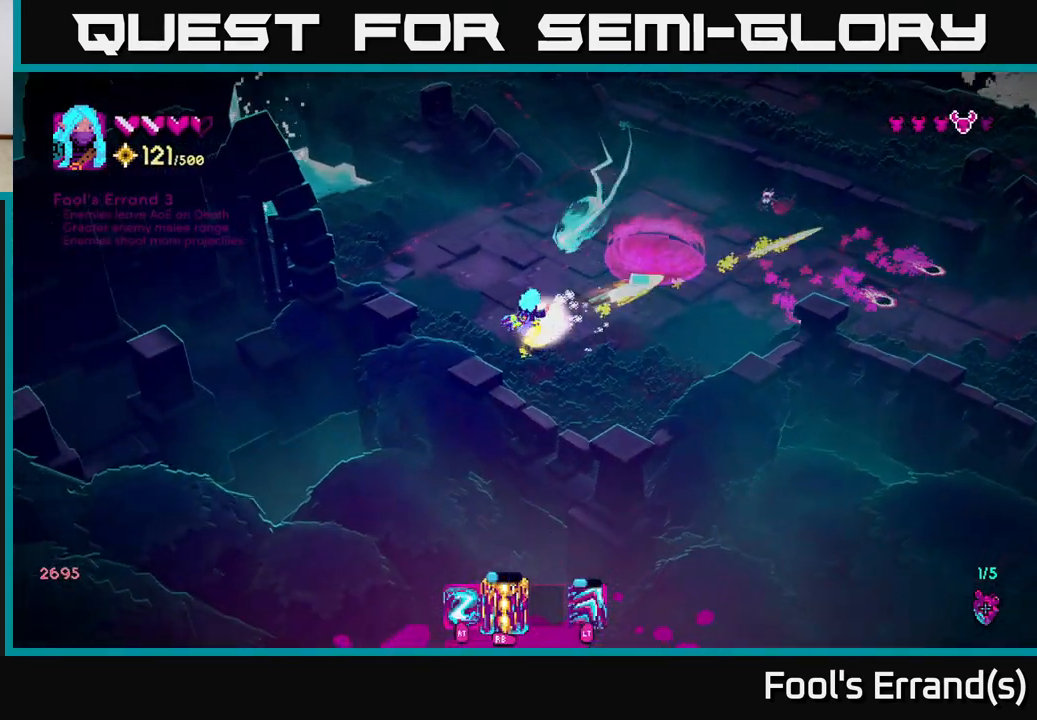
{"buttons": [], "left_stick": "up", "right_stick": "right", "events": [[117, "left_stick", "center"], [383, "left_stick", "up"], [383, "right_stick", "right"]]}
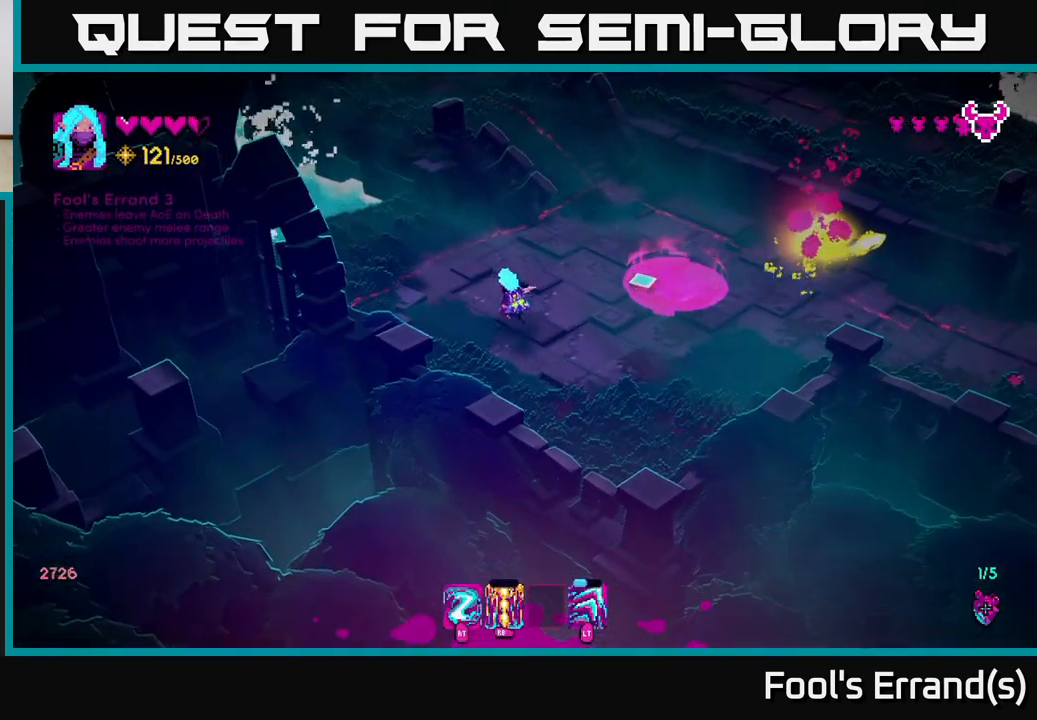
{"buttons": [], "left_stick": "up-right", "right_stick": "right", "events": [[83, "left_stick", "up-right"], [250, "right_stick", "center"], [500, "right_stick", "right"]]}